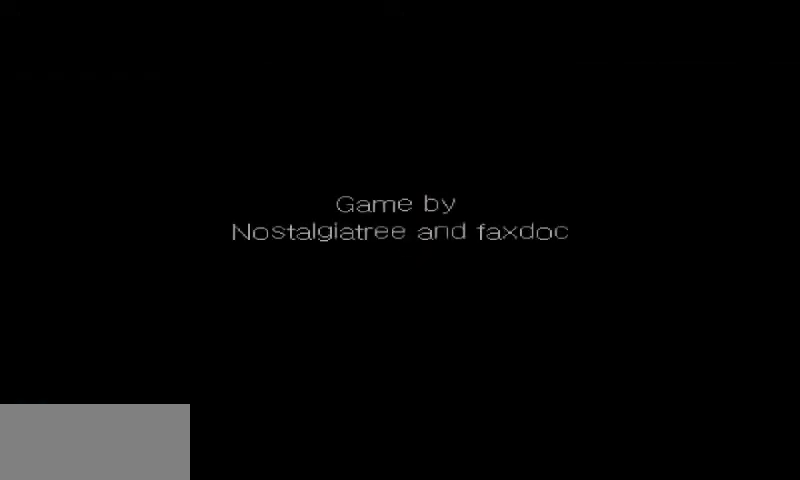
Gameplay with keyboard and mouse; each line is a JSON object with the keys and mouse buttons held at the frame after it. "events" lists presses ("down") and releases ("up") of "a", "d", "i", "s", "shift", "space", "w", "mouse_left" and "mouse_right" between this image and that frame as [ms after this image, input, new state], when the widget could be followed in between. "mouse_left", "mouse_right" = the "left", "right" buttons of the "mouse" list. No other keys are recorded. Mouse movement is not recorded.
{"keys": [], "mouse": [], "events": [[200, "space", "down"], [267, "space", "up"]]}
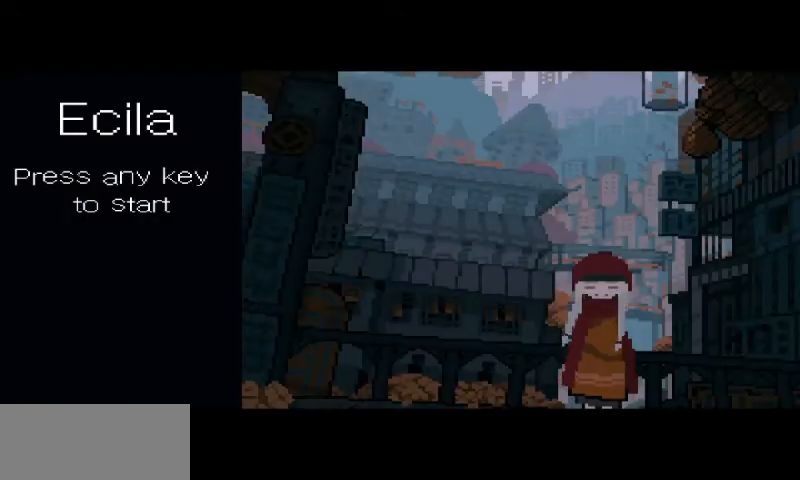
{"keys": [], "mouse": [], "events": [[67, "space", "down"], [167, "space", "up"], [367, "space", "down"], [500, "space", "up"]]}
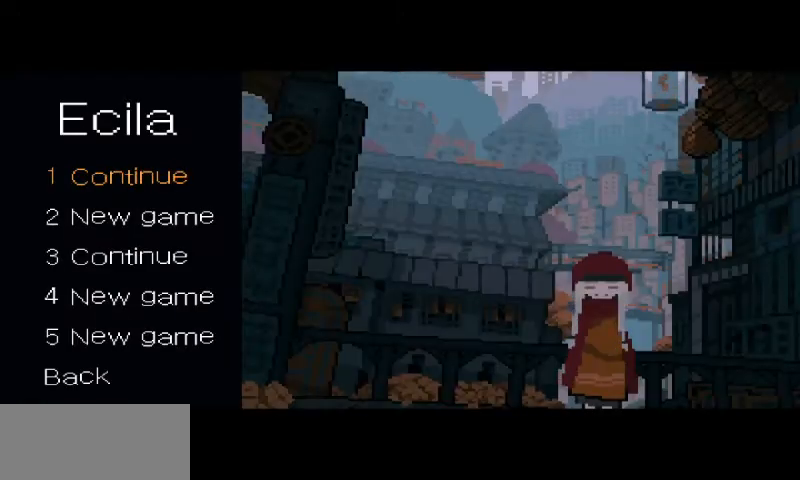
{"keys": [], "mouse": [], "events": [[267, "space", "down"], [400, "space", "up"]]}
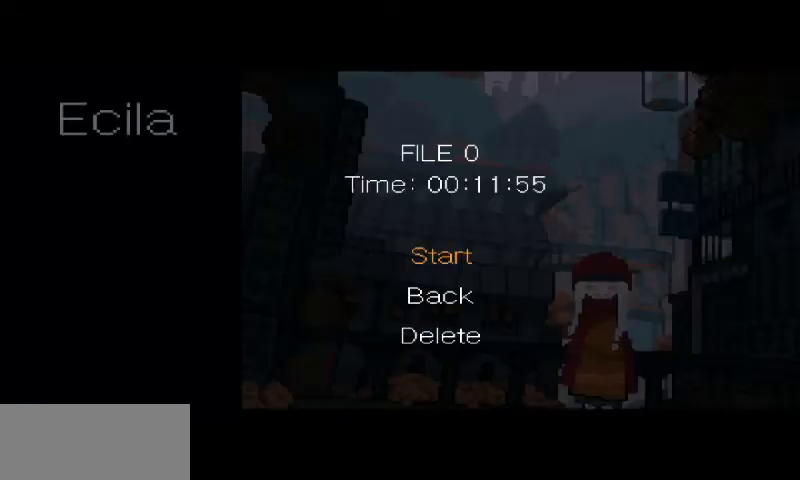
{"keys": [], "mouse": [], "events": [[200, "space", "down"], [300, "space", "up"]]}
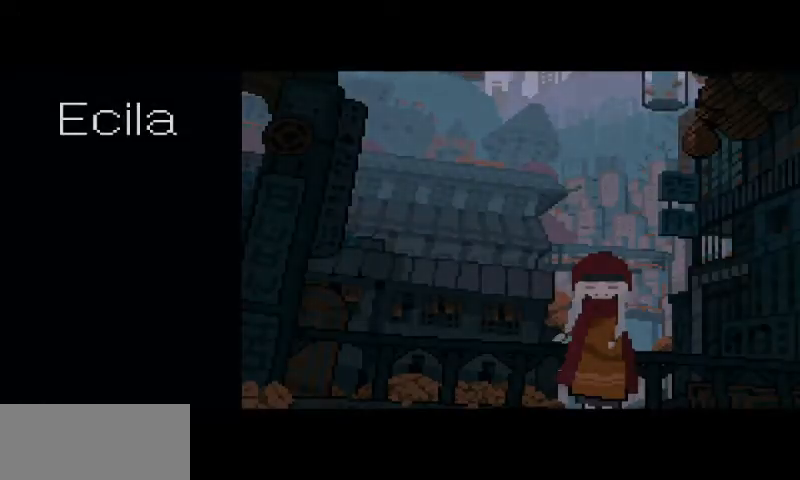
{"keys": [], "mouse": [], "events": []}
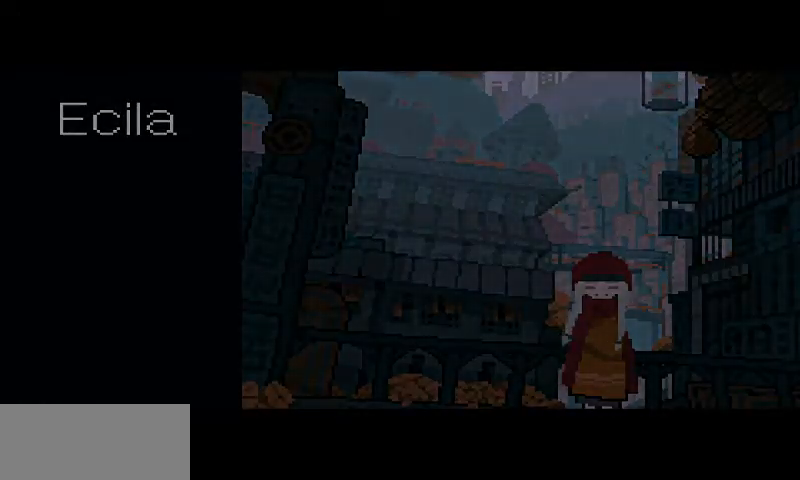
{"keys": [], "mouse": [], "events": []}
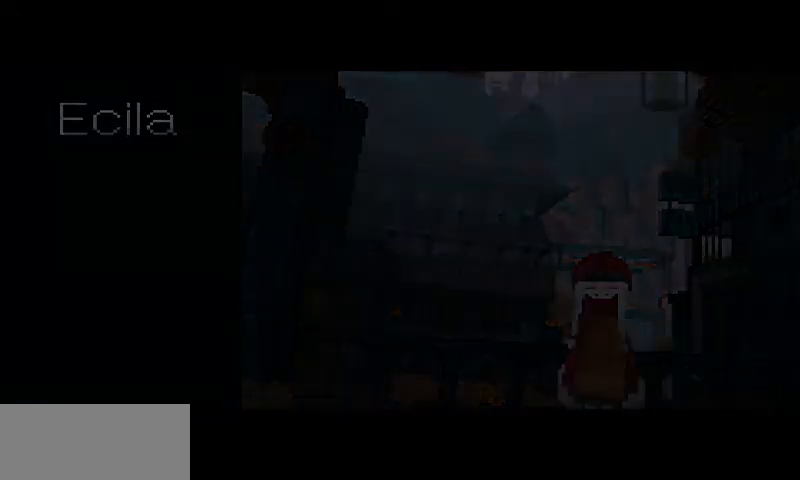
{"keys": [], "mouse": [], "events": []}
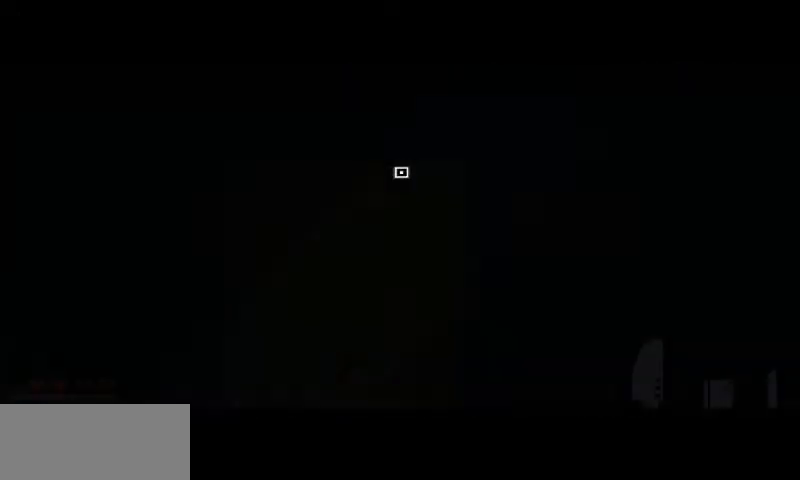
{"keys": ["w"], "mouse": [], "events": [[300, "w", "down"], [367, "space", "down"], [500, "space", "up"]]}
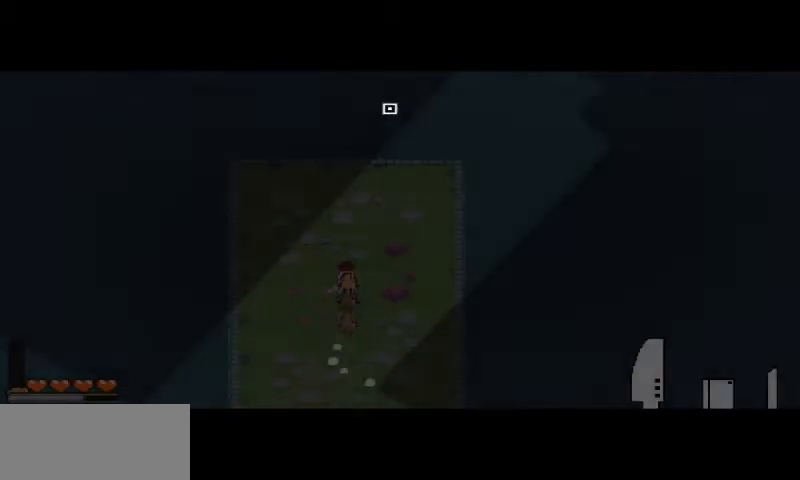
{"keys": ["w"], "mouse": [], "events": [[267, "space", "down"], [433, "space", "up"]]}
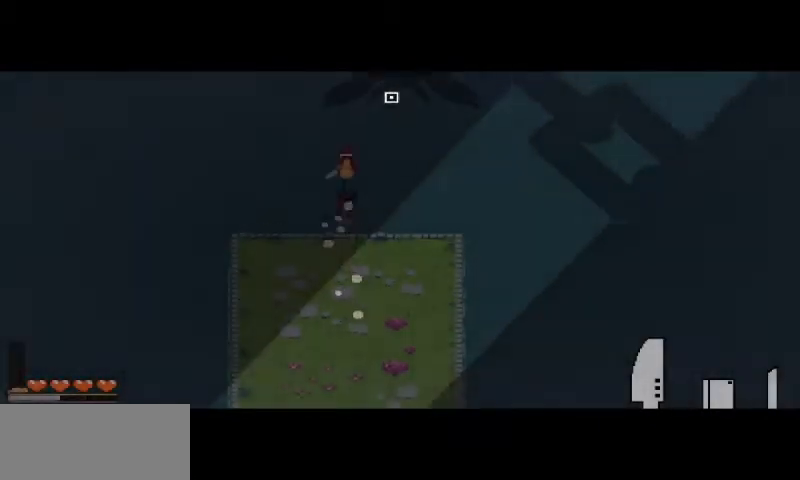
{"keys": [], "mouse": [], "events": [[67, "d", "down"], [200, "d", "up"], [367, "mouse_left", "down"], [467, "w", "up"], [500, "mouse_left", "up"]]}
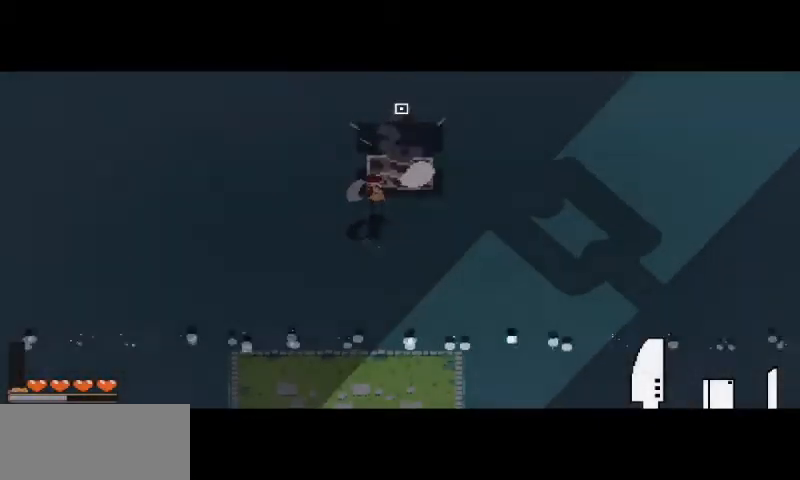
{"keys": ["d", "s"], "mouse": [], "events": [[133, "d", "down"], [233, "s", "down"], [300, "d", "up"], [467, "d", "down"]]}
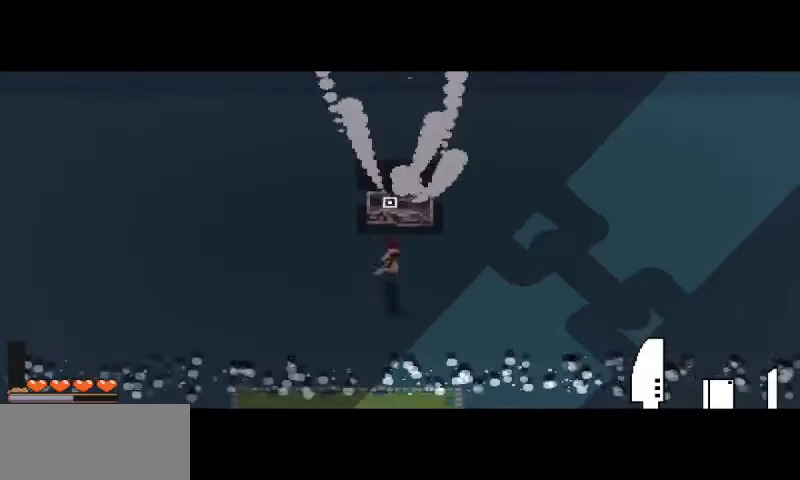
{"keys": ["s"], "mouse": [], "events": [[67, "d", "up"]]}
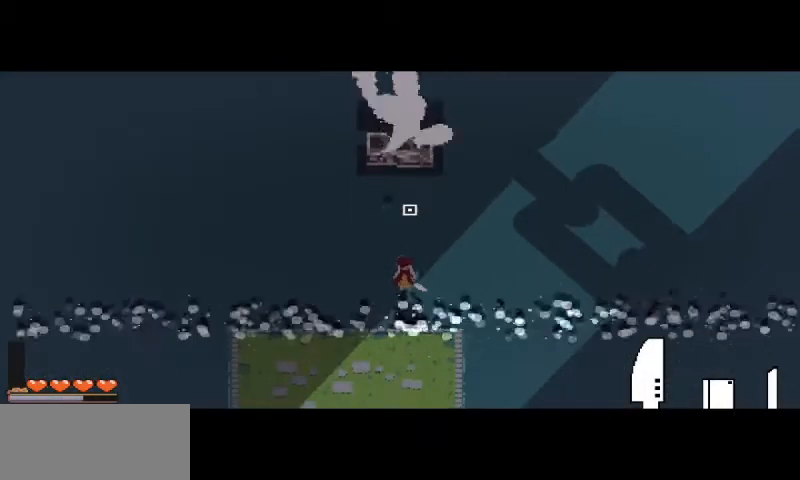
{"keys": ["s"], "mouse": [], "events": [[100, "a", "down"], [133, "a", "up"]]}
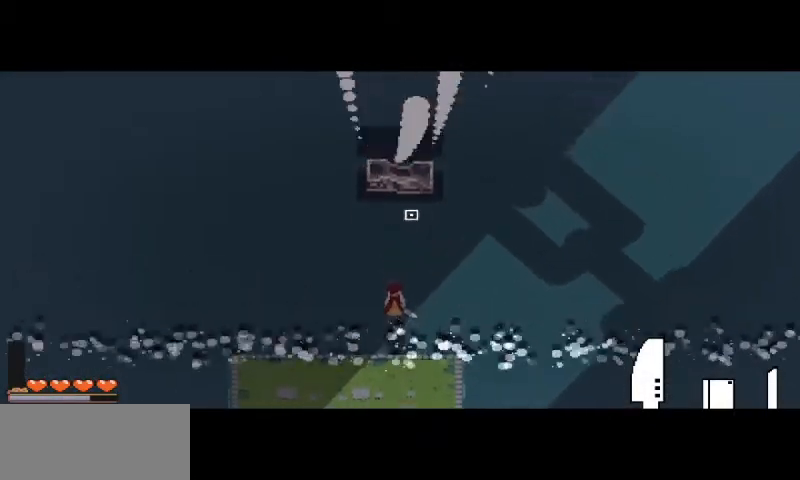
{"keys": ["s"], "mouse": [], "events": []}
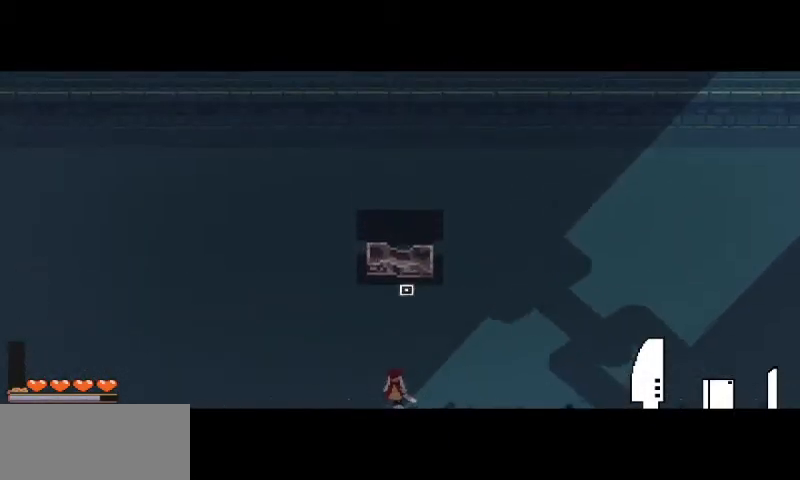
{"keys": ["d", "s"], "mouse": [], "events": [[500, "d", "down"]]}
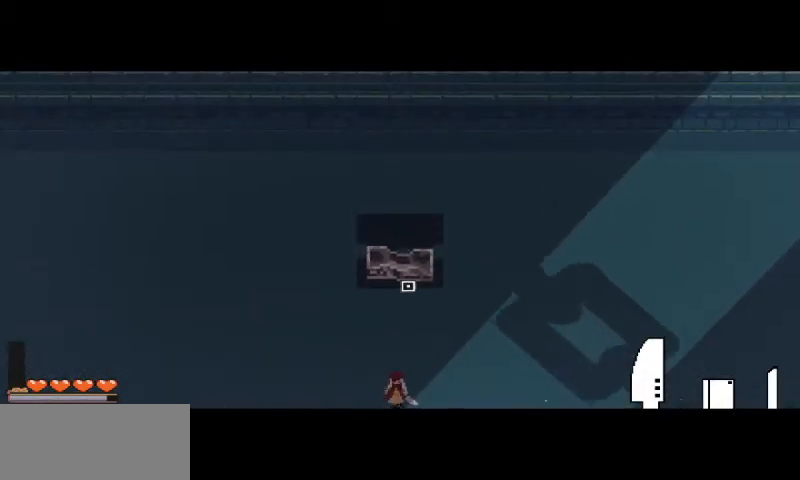
{"keys": ["s"], "mouse": [], "events": [[33, "d", "up"]]}
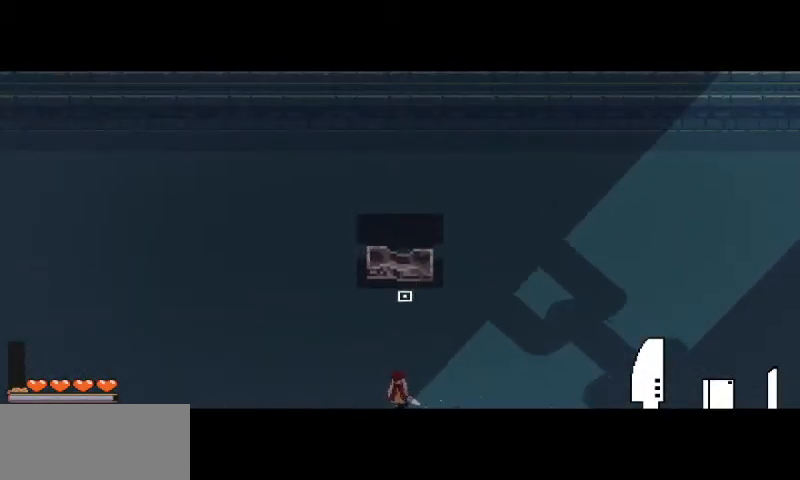
{"keys": ["s"], "mouse": [], "events": []}
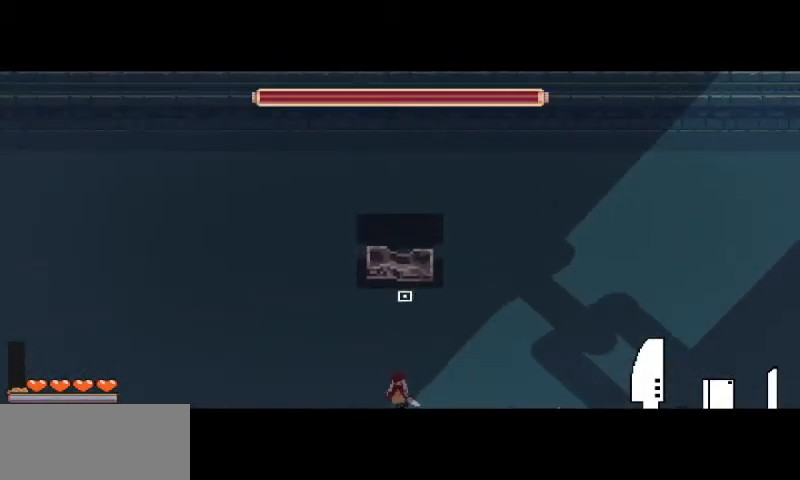
{"keys": ["s"], "mouse": [], "events": []}
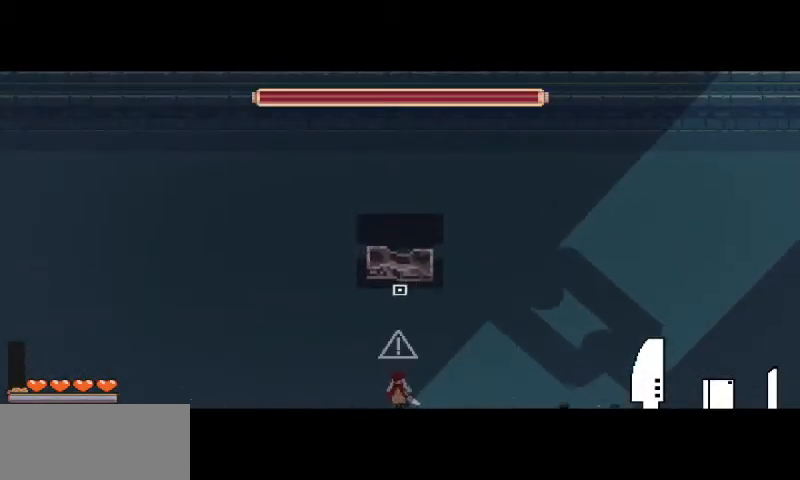
{"keys": [], "mouse": [], "events": [[500, "s", "up"]]}
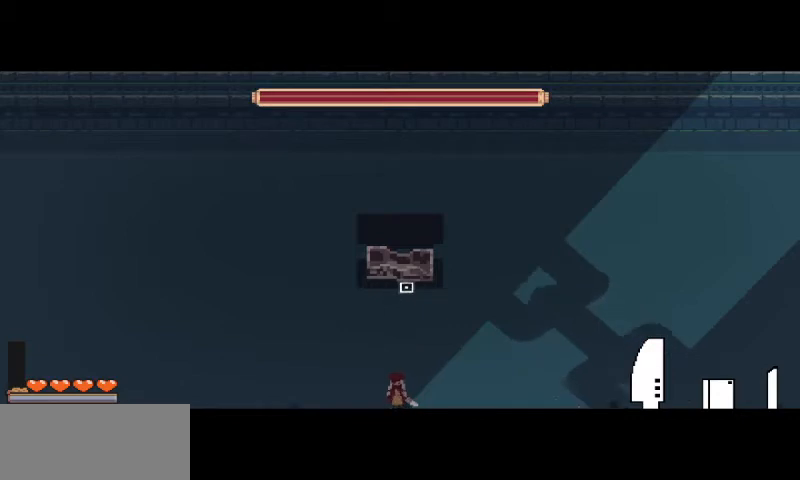
{"keys": [], "mouse": [], "events": []}
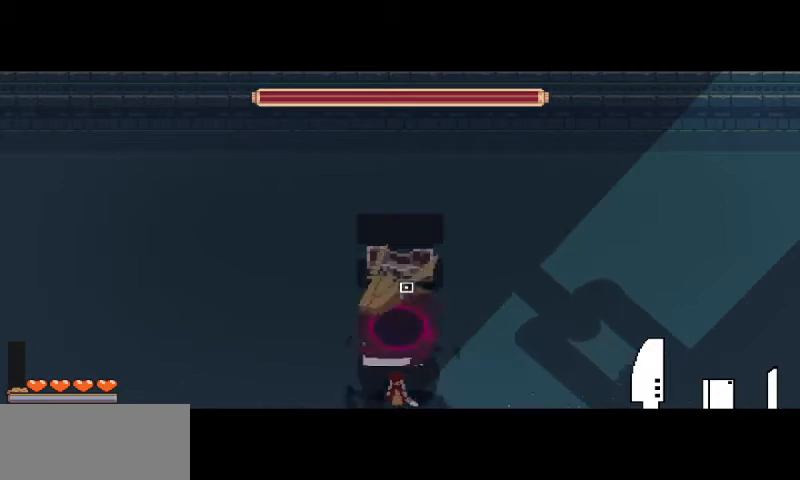
{"keys": ["space", "w"], "mouse": [], "events": [[167, "w", "down"], [267, "space", "down"]]}
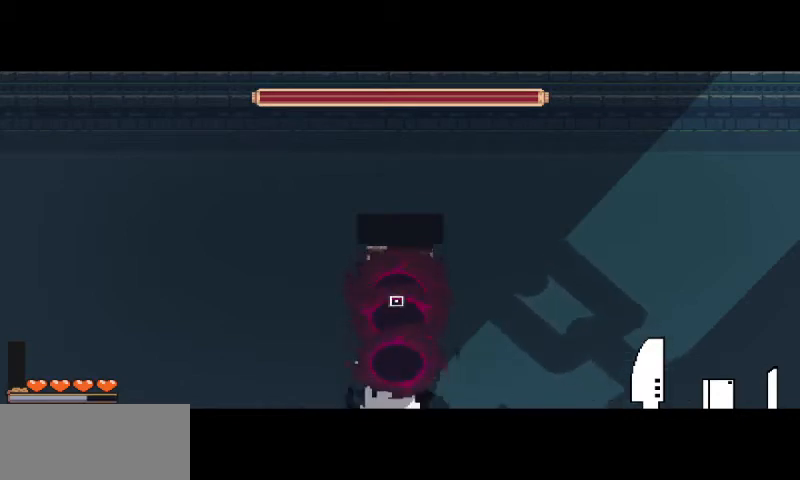
{"keys": ["s"], "mouse": [], "events": [[33, "space", "up"], [267, "w", "up"], [500, "s", "down"]]}
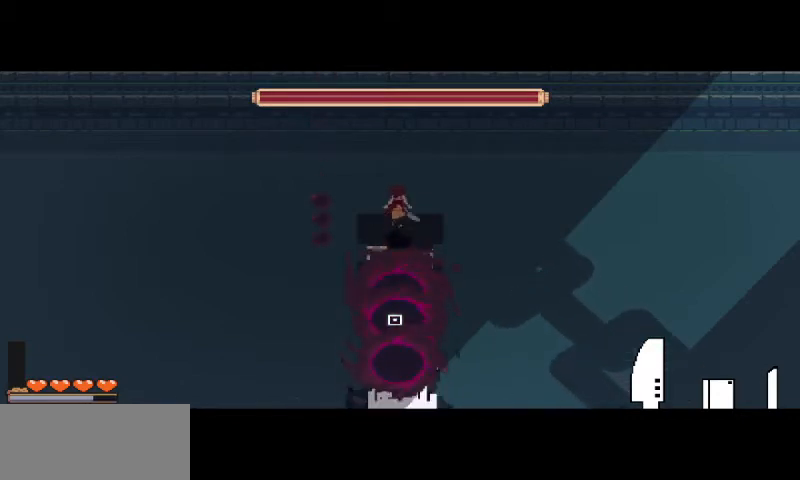
{"keys": ["a"], "mouse": [], "events": [[67, "s", "up"], [167, "mouse_left", "down"], [233, "a", "down"], [300, "mouse_left", "up"]]}
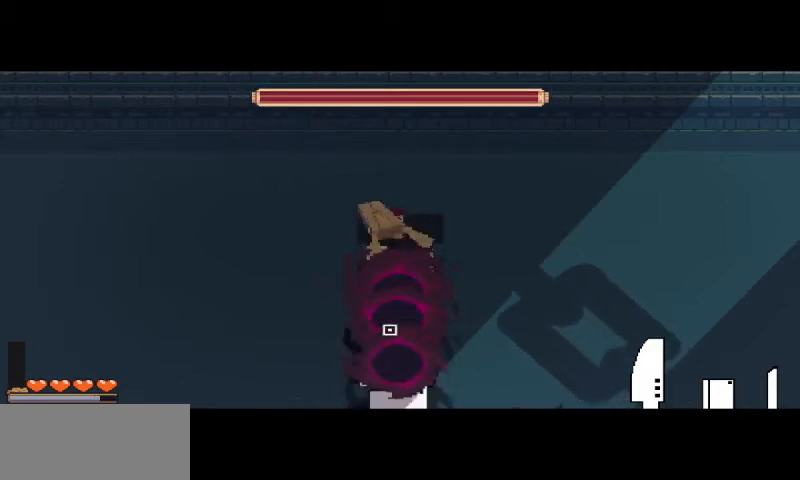
{"keys": ["d", "s"], "mouse": [], "events": [[67, "space", "down"], [300, "space", "up"], [433, "s", "down"], [467, "a", "up"], [467, "d", "down"]]}
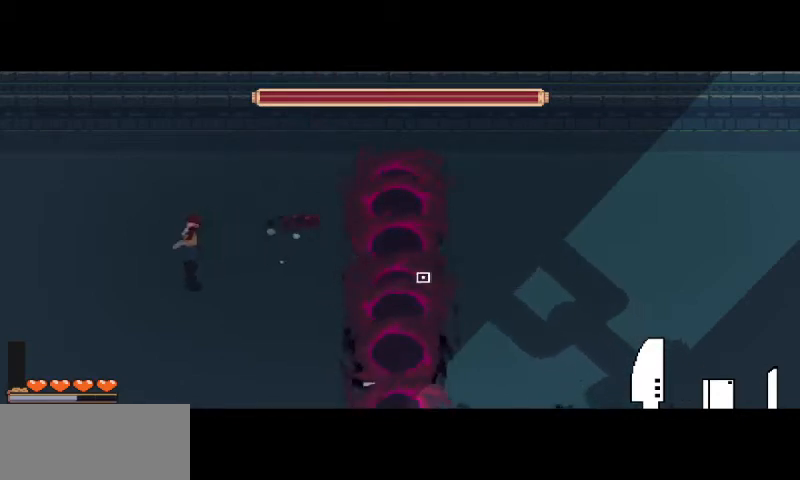
{"keys": ["a"], "mouse": [], "events": [[167, "a", "down"], [167, "d", "up"], [167, "s", "up"], [267, "mouse_left", "down"], [367, "mouse_left", "up"]]}
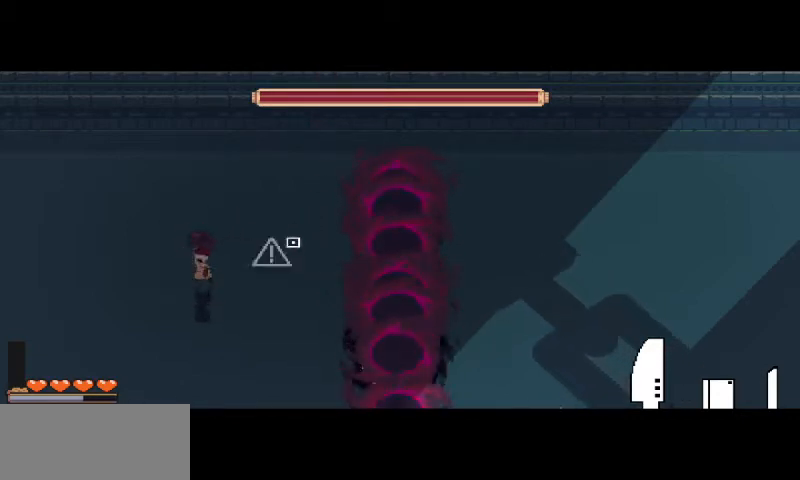
{"keys": ["d", "s"], "mouse": [], "events": [[167, "s", "down"], [233, "mouse_left", "down"], [333, "d", "down"], [333, "mouse_left", "up"], [400, "a", "up"]]}
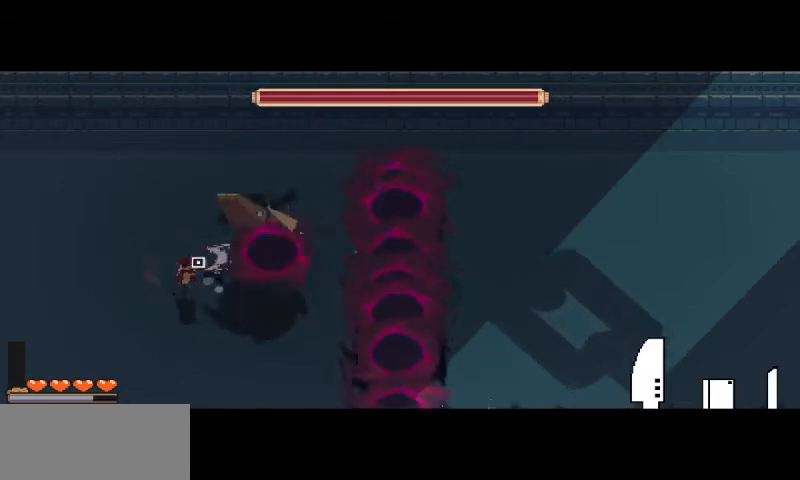
{"keys": ["d", "s"], "mouse": [], "events": [[167, "s", "up"], [500, "s", "down"]]}
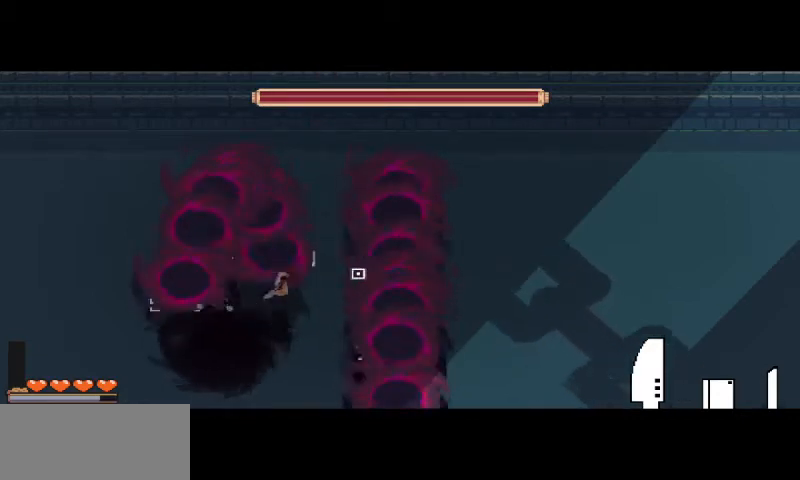
{"keys": [], "mouse": [], "events": [[100, "d", "up"], [133, "s", "up"]]}
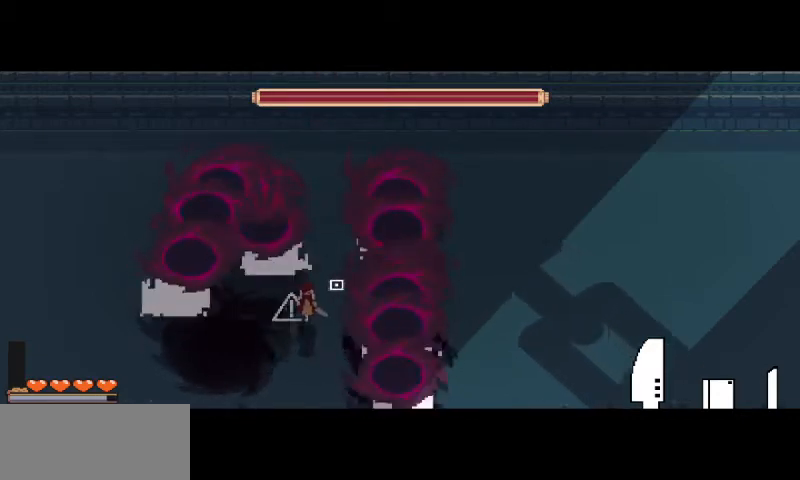
{"keys": ["a"], "mouse": [], "events": [[33, "s", "down"], [200, "a", "down"], [367, "s", "up"]]}
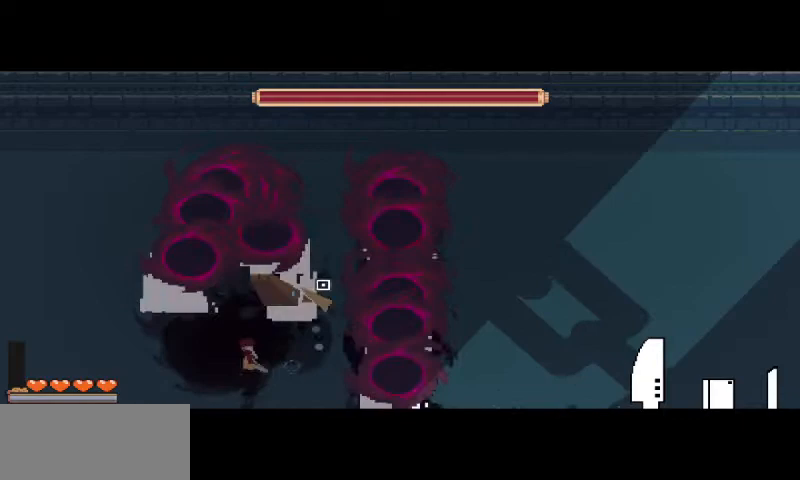
{"keys": ["w"], "mouse": [], "events": [[100, "w", "down"], [167, "a", "up"], [233, "w", "up"], [367, "w", "down"]]}
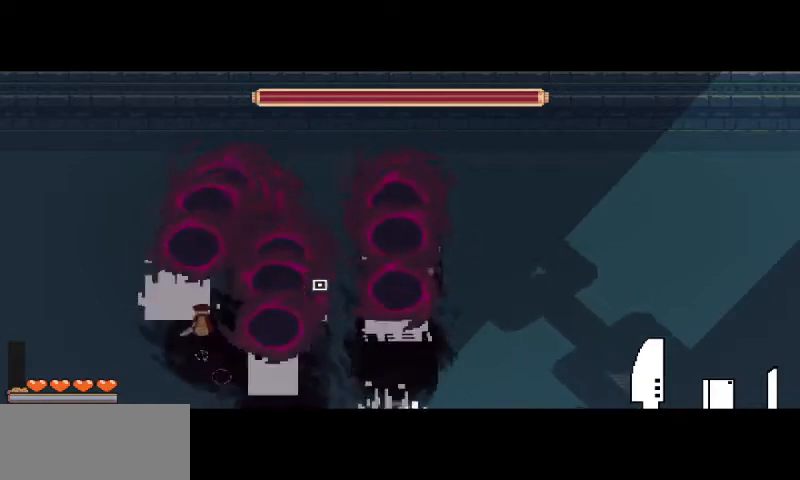
{"keys": [], "mouse": [], "events": [[33, "w", "up"], [100, "d", "down"], [200, "d", "up"]]}